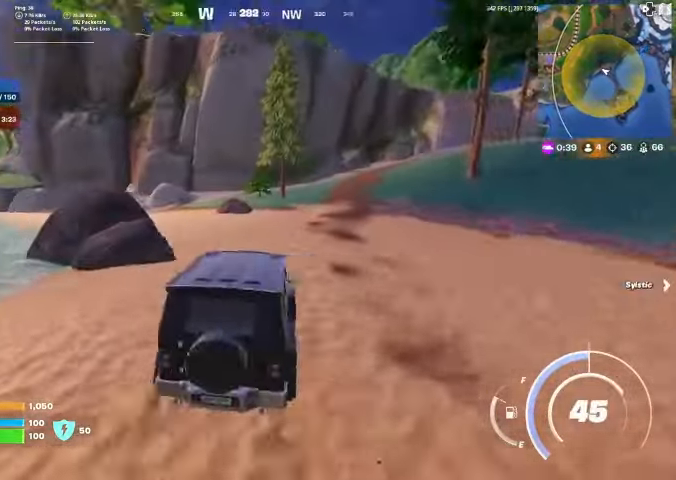
Gameplay with a controller (PlayStation layout); each line is a JSON object with the inputs held at the frame after it. "events" lists button and stick changes between this image and that frame as [ms after this image, input, new state], when the widget could be followed in between.
{"buttons": [], "left_stick": "center", "right_stick": "center", "events": [[100, "right_stick", "center"], [300, "left_stick", "center"]]}
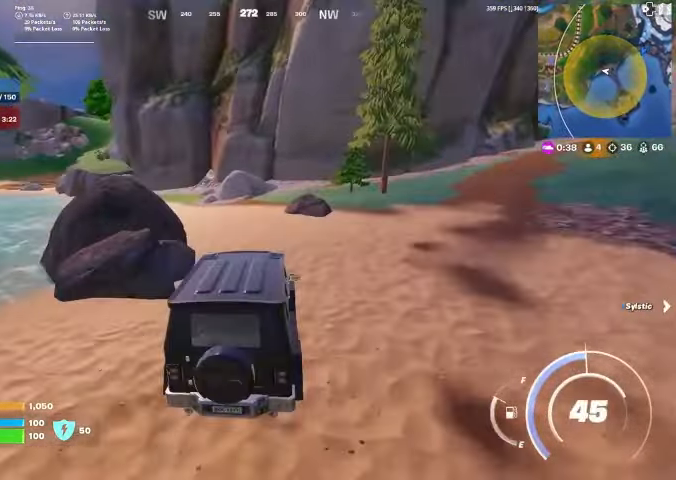
{"buttons": [], "left_stick": "center", "right_stick": "center", "events": []}
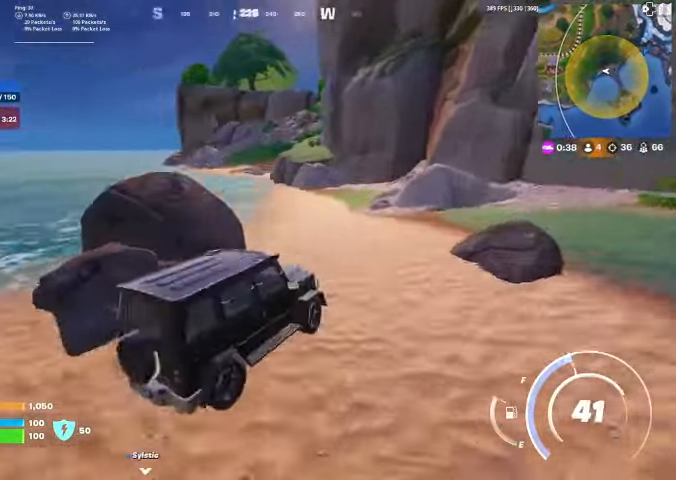
{"buttons": [], "left_stick": "center", "right_stick": "center", "events": [[300, "right_stick", "left"], [500, "right_stick", "center"]]}
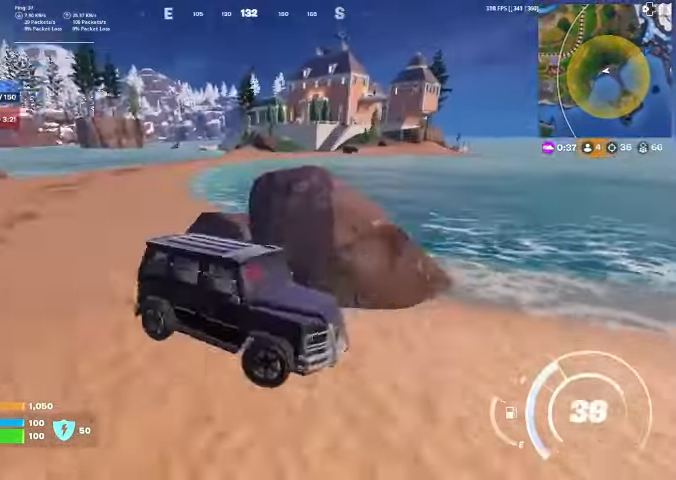
{"buttons": [], "left_stick": "center", "right_stick": "center", "events": []}
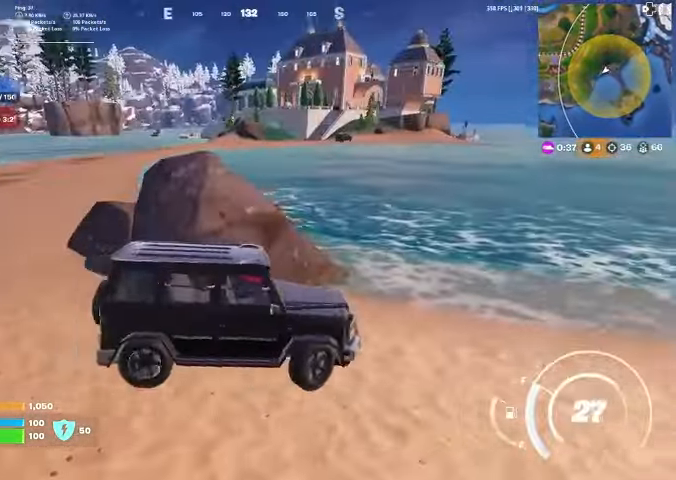
{"buttons": [], "left_stick": "right", "right_stick": "center", "events": [[33, "right_stick", "right"], [67, "left_stick", "right"], [133, "right_stick", "center"]]}
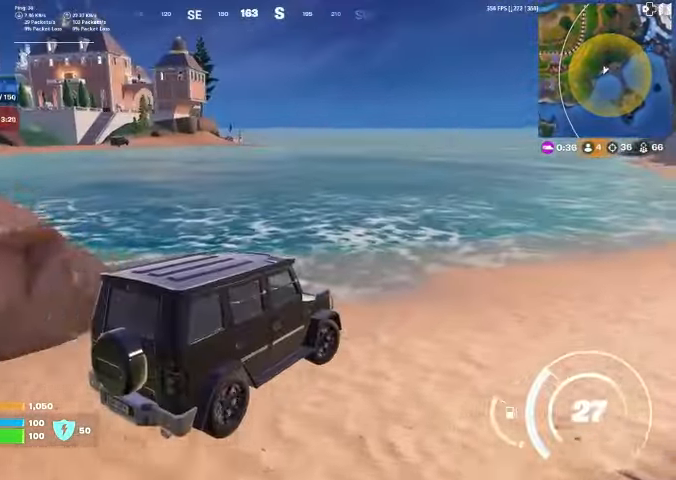
{"buttons": [], "left_stick": "up-right", "right_stick": "center", "events": [[100, "left_stick", "up-right"], [100, "right_stick", "right"], [233, "right_stick", "center"]]}
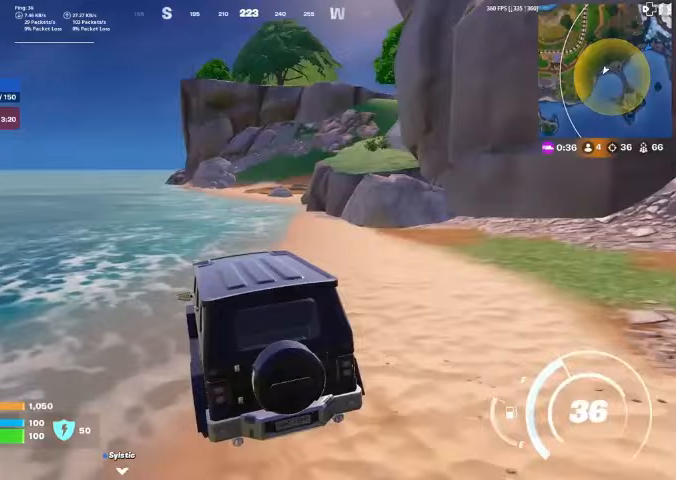
{"buttons": [], "left_stick": "down", "right_stick": "center", "events": [[200, "left_stick", "right"], [467, "left_stick", "down"]]}
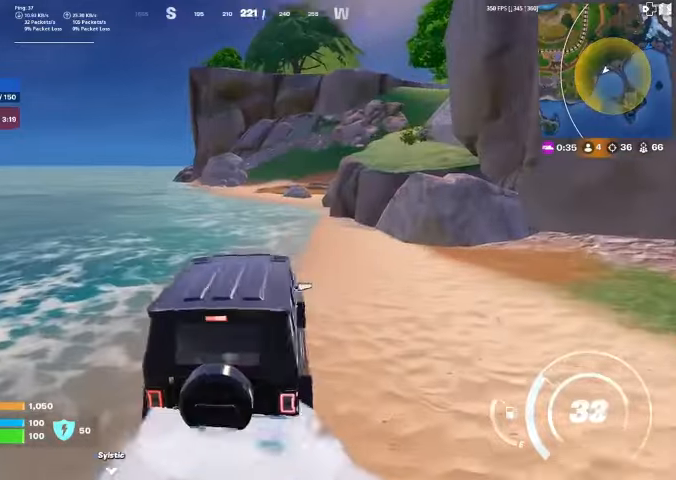
{"buttons": [], "left_stick": "down", "right_stick": "center", "events": []}
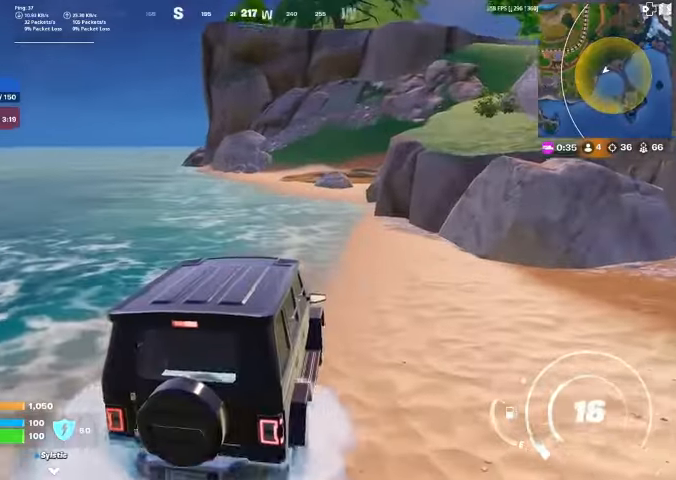
{"buttons": [], "left_stick": "down-right", "right_stick": "left", "events": [[333, "left_stick", "down-right"], [400, "right_stick", "left"]]}
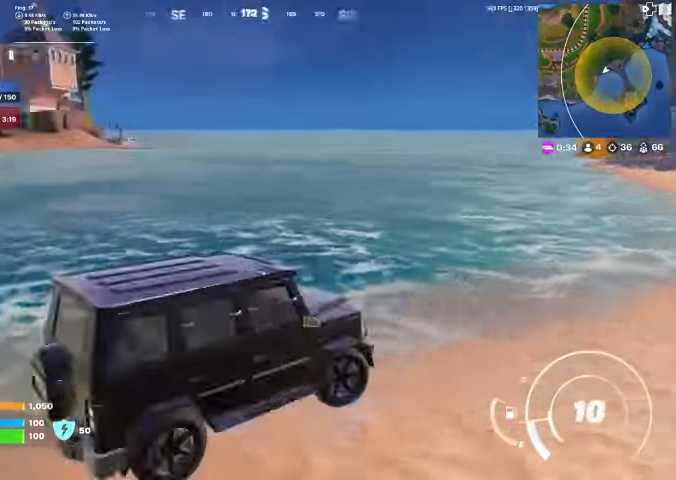
{"buttons": [], "left_stick": "down-right", "right_stick": "center", "events": [[200, "right_stick", "center"]]}
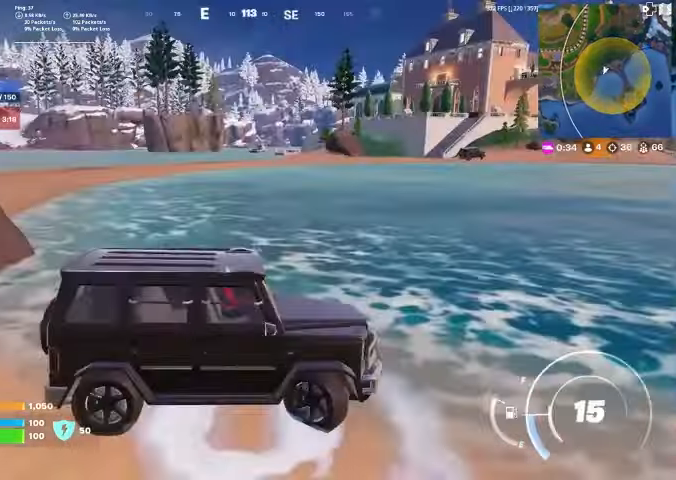
{"buttons": [], "left_stick": "down-right", "right_stick": "center", "events": [[100, "right_stick", "left"], [300, "right_stick", "center"]]}
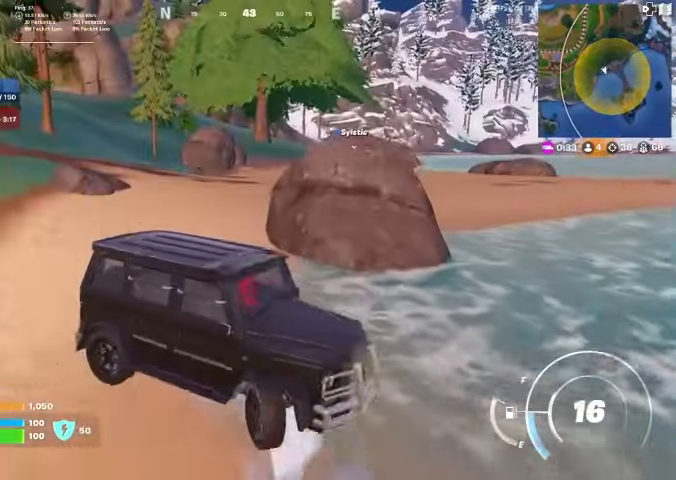
{"buttons": [], "left_stick": "down-right", "right_stick": "center", "events": []}
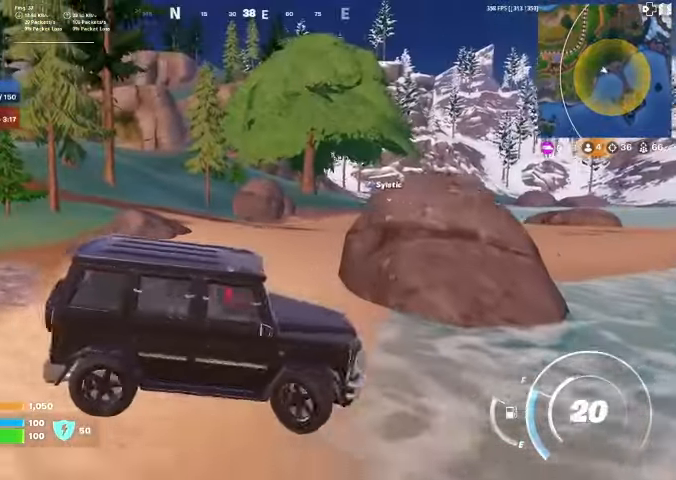
{"buttons": [], "left_stick": "up", "right_stick": "center", "events": [[67, "left_stick", "up-right"], [200, "left_stick", "up"]]}
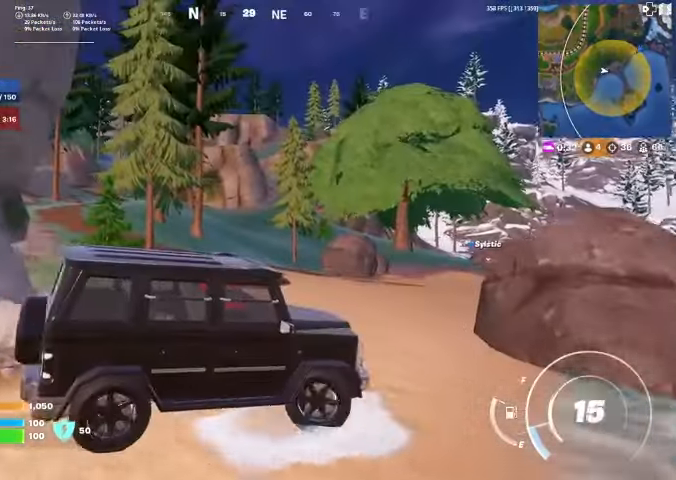
{"buttons": [], "left_stick": "up-left", "right_stick": "center", "events": [[500, "left_stick", "up-left"]]}
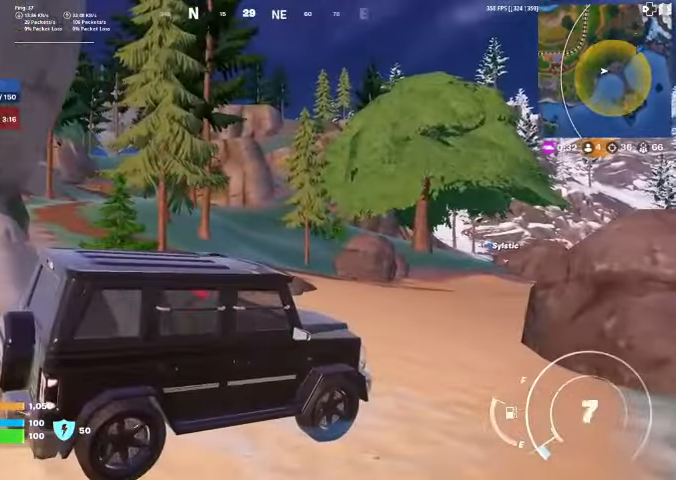
{"buttons": [], "left_stick": "up-left", "right_stick": "center", "events": [[167, "right_stick", "down"], [233, "right_stick", "center"]]}
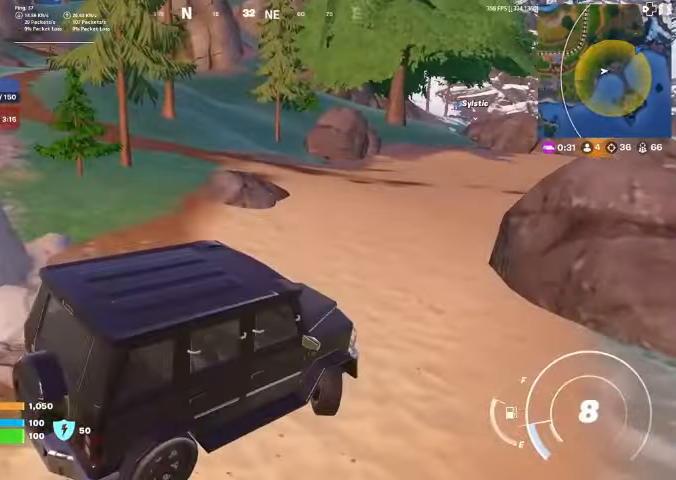
{"buttons": [], "left_stick": "up", "right_stick": "center", "events": [[467, "left_stick", "up"]]}
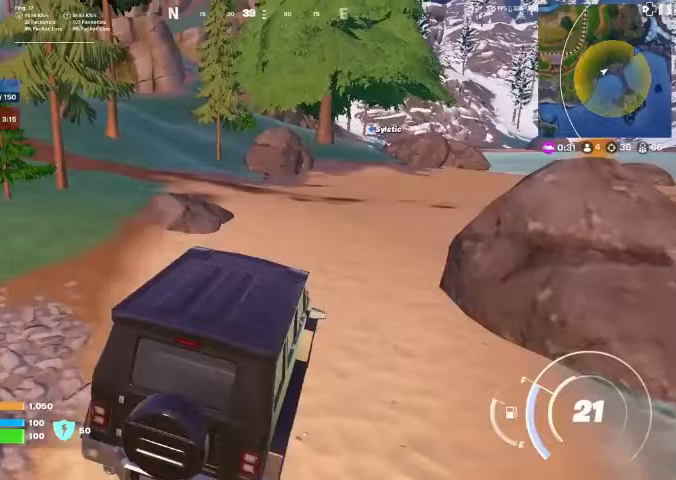
{"buttons": [], "left_stick": "up-left", "right_stick": "center", "events": [[400, "left_stick", "up-left"]]}
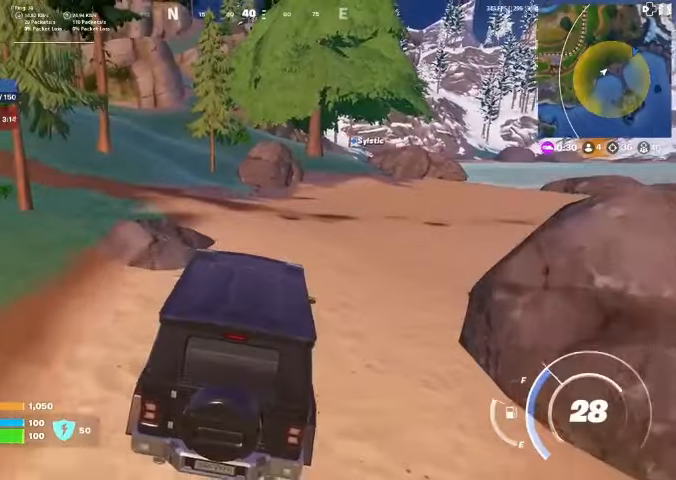
{"buttons": [], "left_stick": "up", "right_stick": "center", "events": [[467, "left_stick", "up"]]}
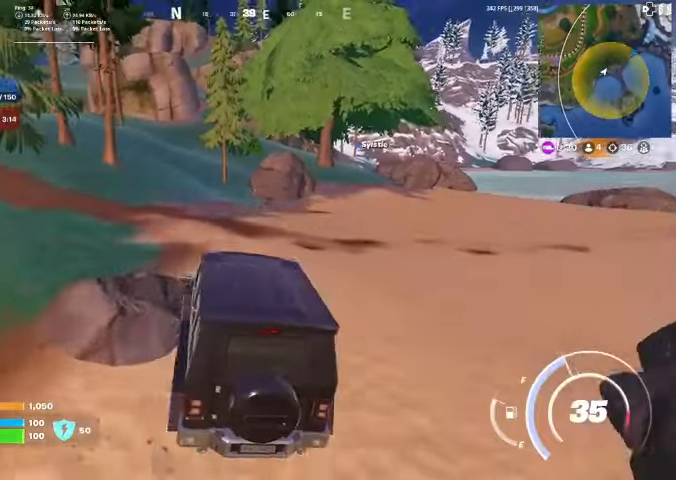
{"buttons": [], "left_stick": "right", "right_stick": "center", "events": [[133, "left_stick", "up-right"], [267, "left_stick", "right"]]}
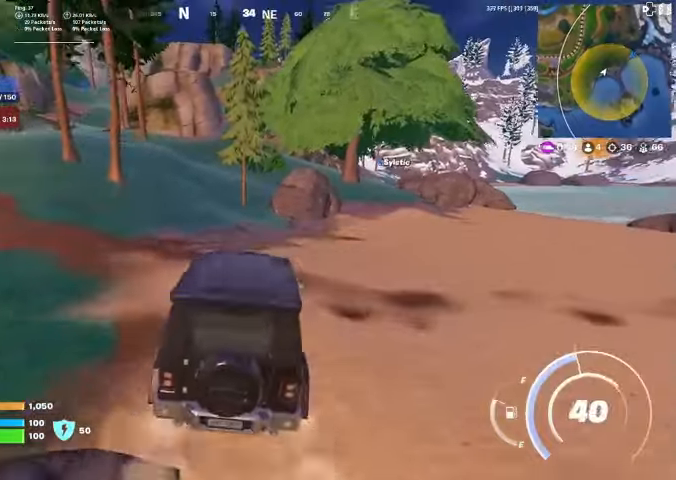
{"buttons": [], "left_stick": "right", "right_stick": "center", "events": [[300, "right_stick", "up-left"], [400, "right_stick", "center"]]}
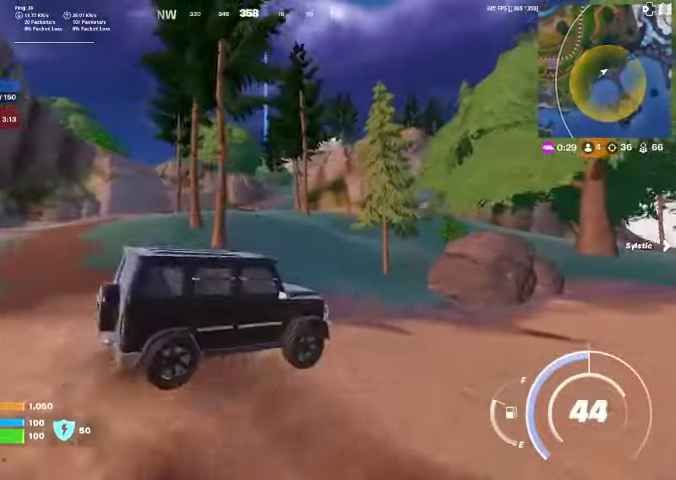
{"buttons": [], "left_stick": "up", "right_stick": "center", "events": [[333, "right_stick", "right"], [467, "left_stick", "up"], [467, "right_stick", "center"]]}
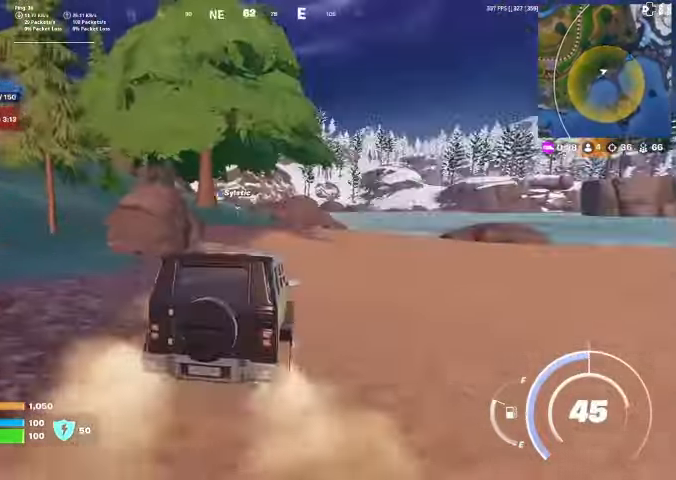
{"buttons": [], "left_stick": "left", "right_stick": "right", "events": [[267, "left_stick", "up-left"], [367, "right_stick", "right"], [467, "left_stick", "left"]]}
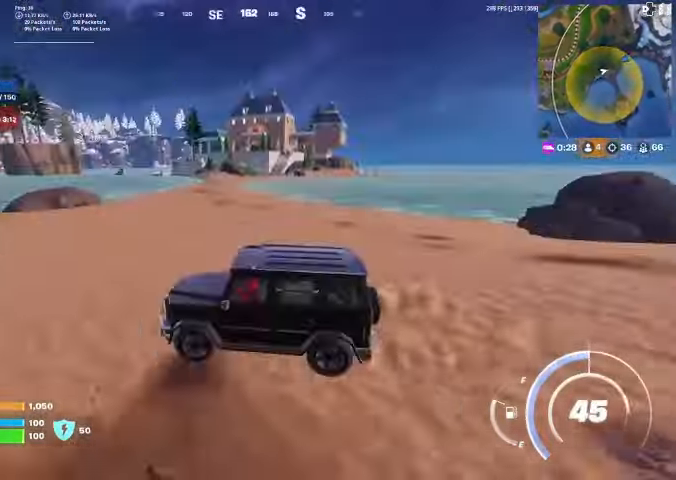
{"buttons": [], "left_stick": "left", "right_stick": "center", "events": [[33, "right_stick", "center"]]}
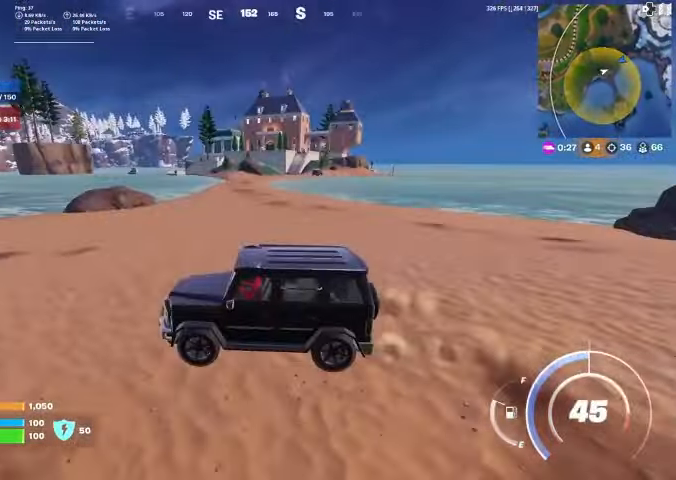
{"buttons": [], "left_stick": "up-left", "right_stick": "left", "events": [[400, "right_stick", "left"], [433, "left_stick", "up-left"]]}
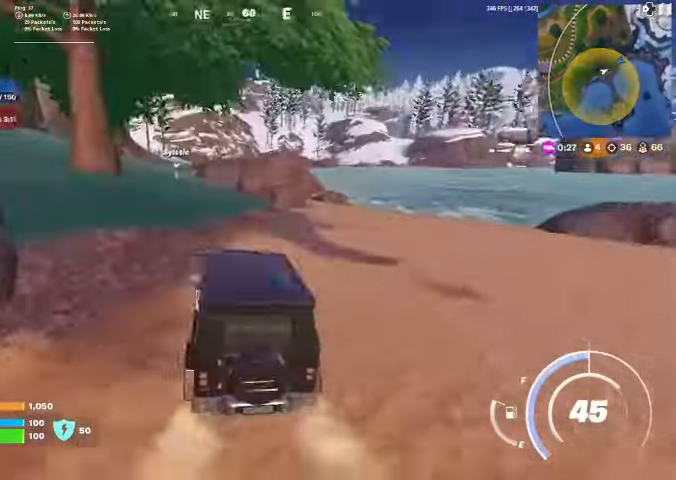
{"buttons": [], "left_stick": "up-left", "right_stick": "center", "events": [[33, "right_stick", "center"]]}
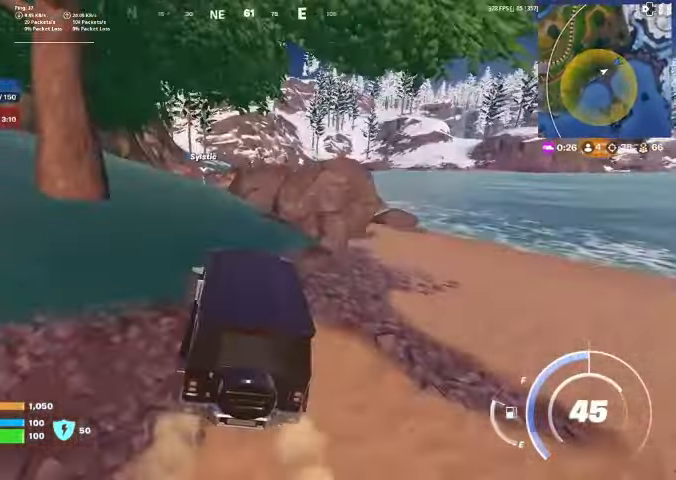
{"buttons": [], "left_stick": "up-left", "right_stick": "center", "events": []}
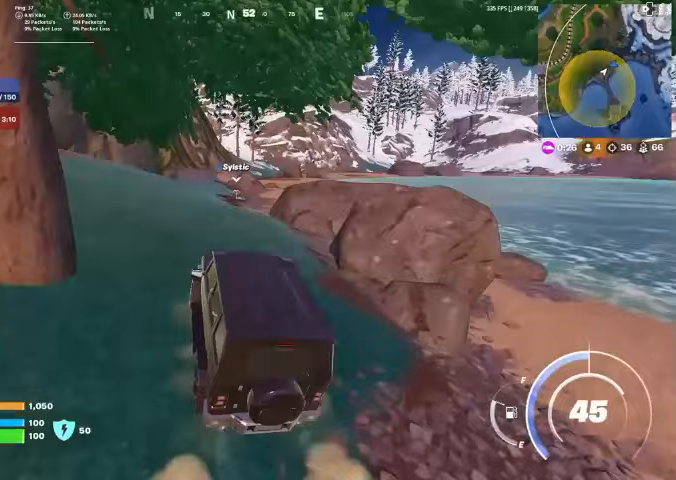
{"buttons": [], "left_stick": "up-left", "right_stick": "center", "events": []}
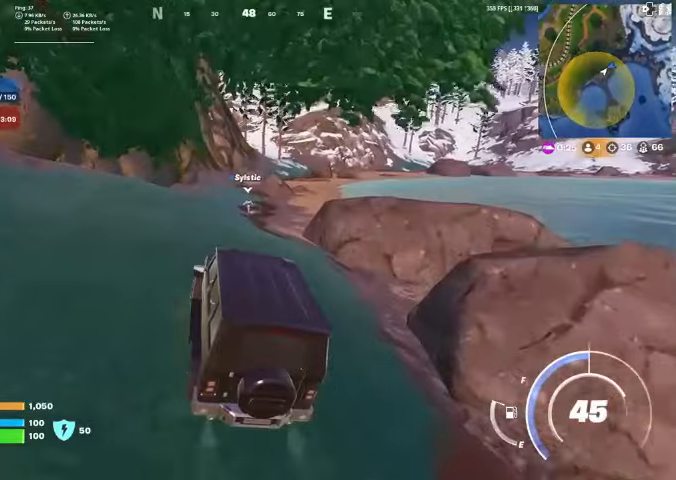
{"buttons": [], "left_stick": "left", "right_stick": "center", "events": [[500, "left_stick", "left"]]}
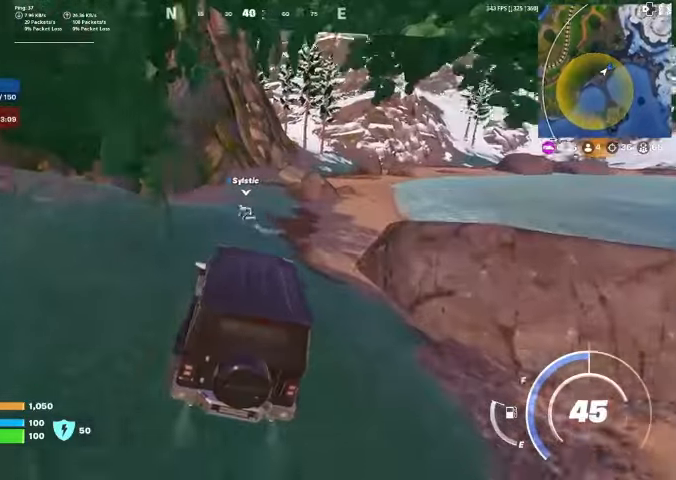
{"buttons": [], "left_stick": "left", "right_stick": "center", "events": []}
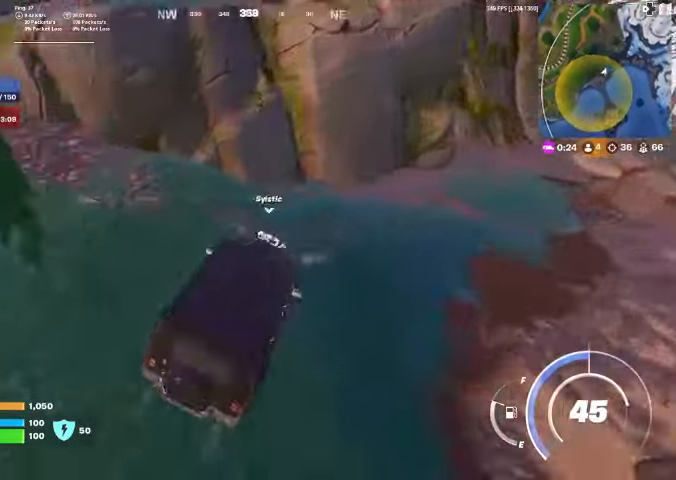
{"buttons": [], "left_stick": "left", "right_stick": "center", "events": []}